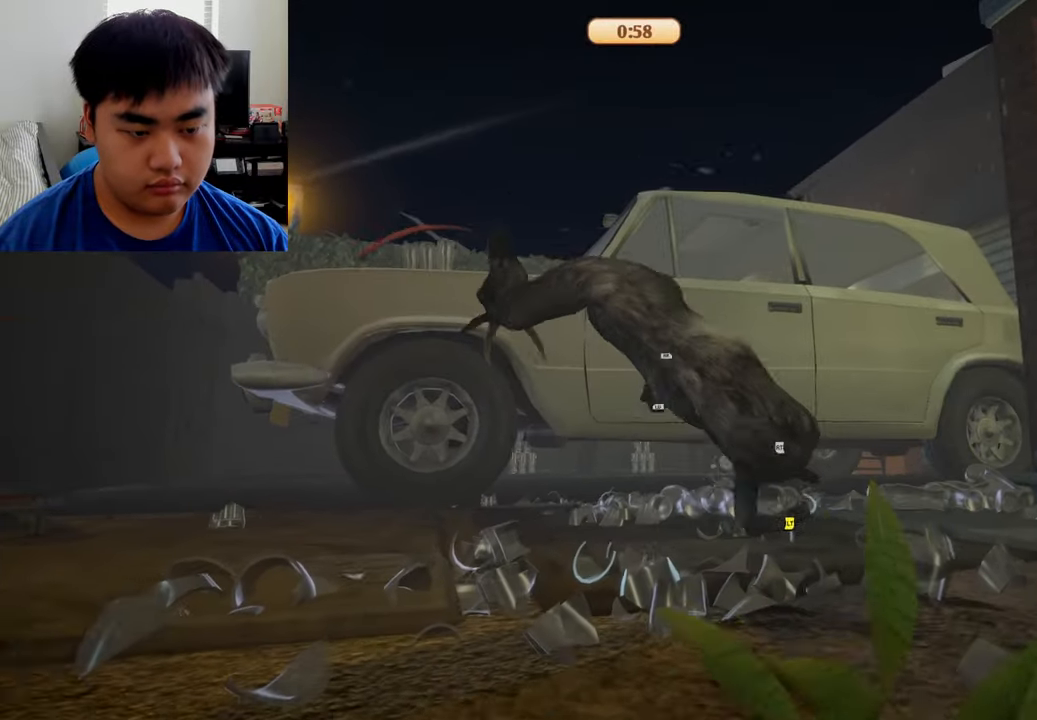
Gameplay with a controller (Xbox layout); each line is a JSON object with the inputs held at the frame after it. "events" lists button and stick changes between this image and that frame as [ms after this image, input, new state], when the widget could be followed in between.
{"buttons": [], "left_stick": "up", "right_stick": "center", "events": [[42, "L2", "up"], [83, "R2", "up"]]}
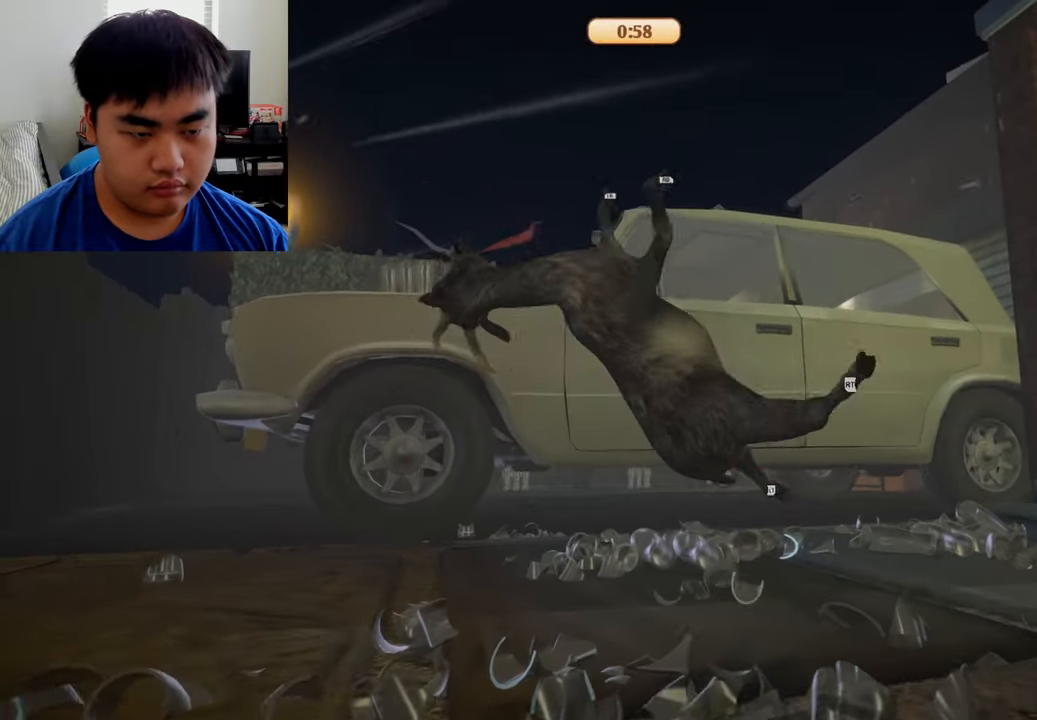
{"buttons": ["L2", "R2"], "left_stick": "up", "right_stick": "center", "events": [[500, "L2", "down"], [500, "R2", "down"]]}
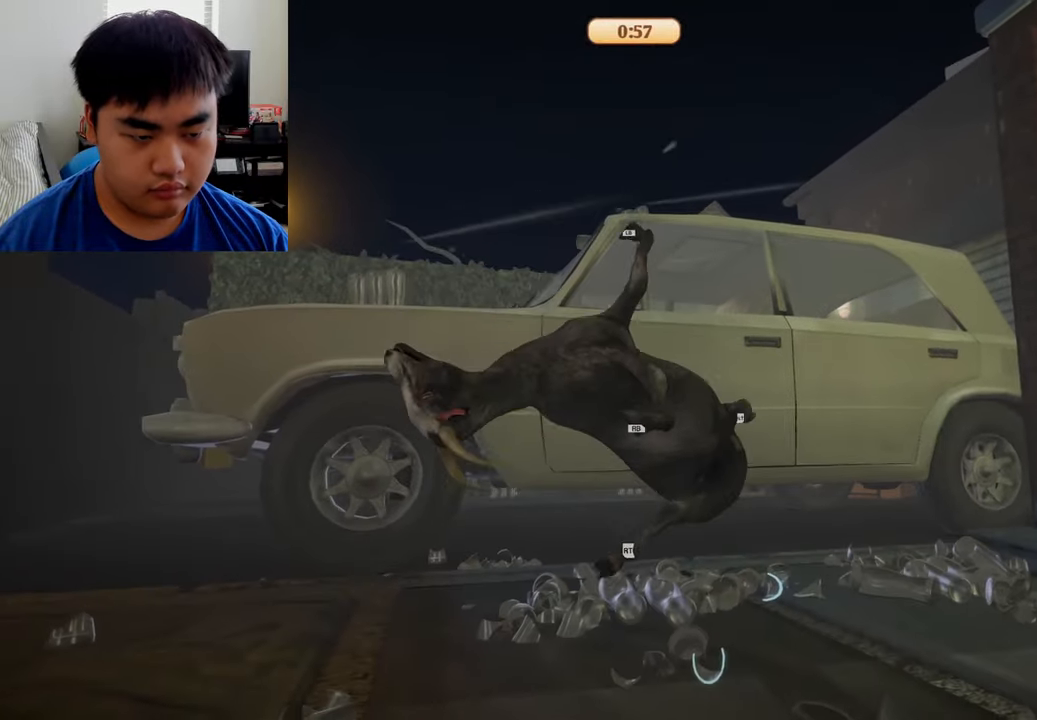
{"buttons": ["L2", "R2"], "left_stick": "up", "right_stick": "center", "events": []}
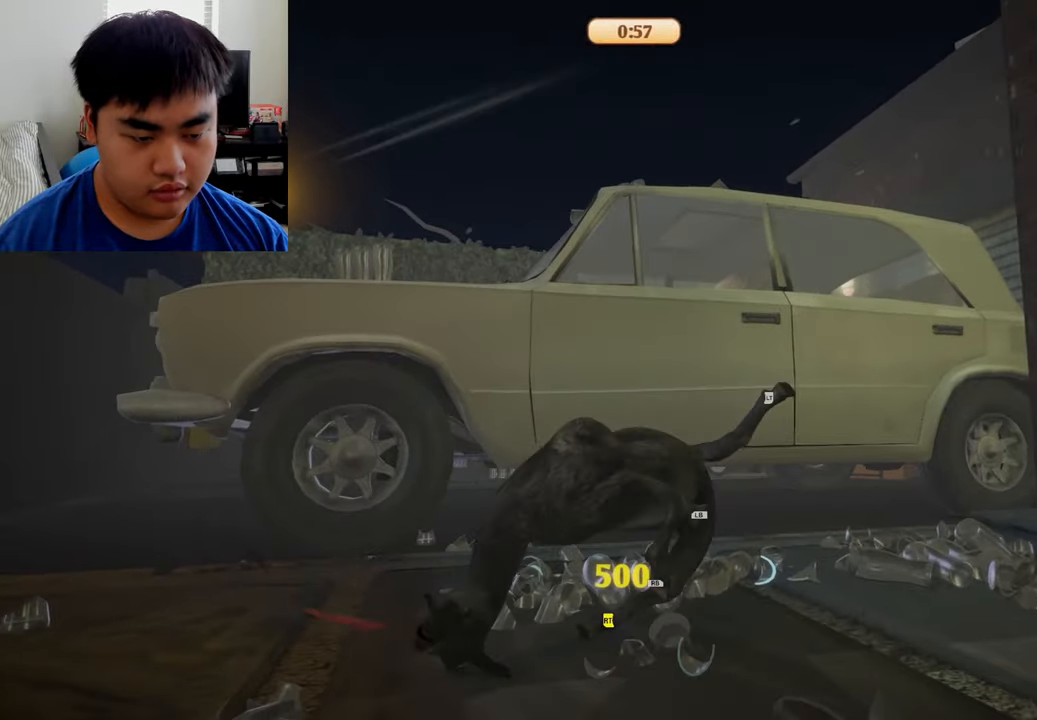
{"buttons": ["L2", "R2"], "left_stick": "up", "right_stick": "center", "events": []}
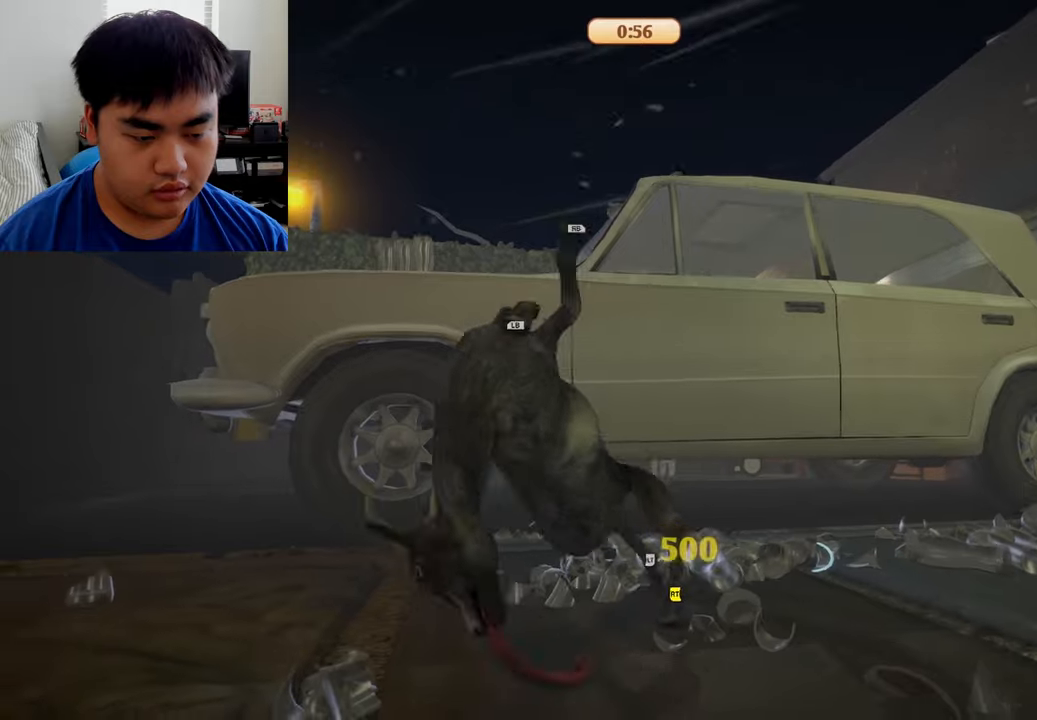
{"buttons": ["L2", "R2"], "left_stick": "up", "right_stick": "center", "events": []}
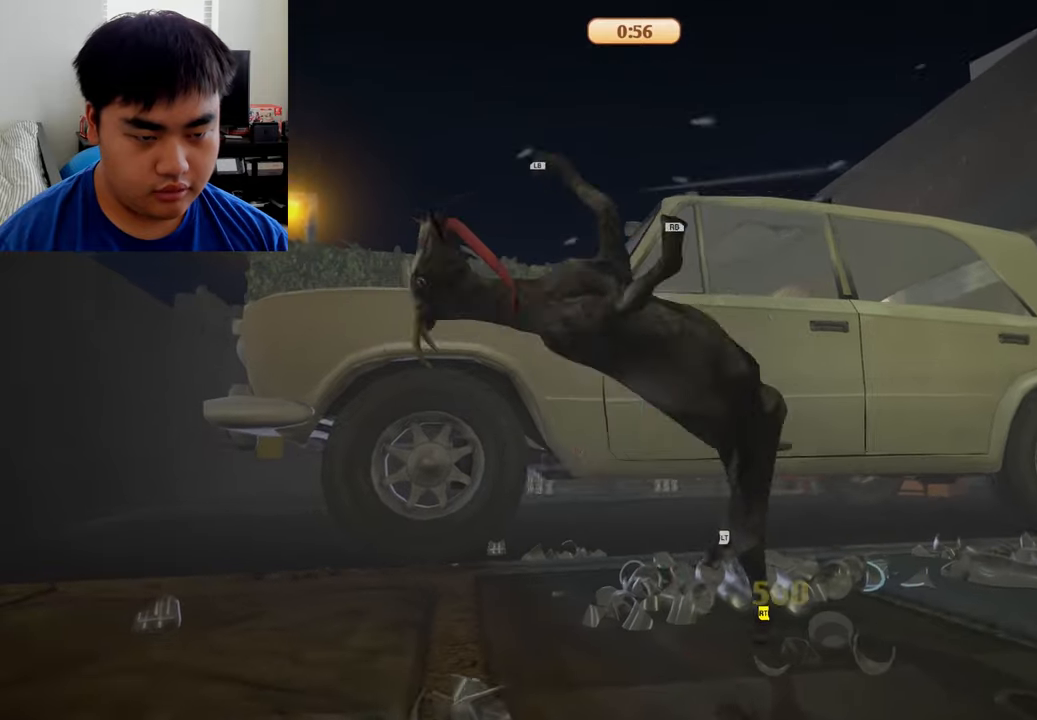
{"buttons": ["L2", "R2"], "left_stick": "up", "right_stick": "center", "events": []}
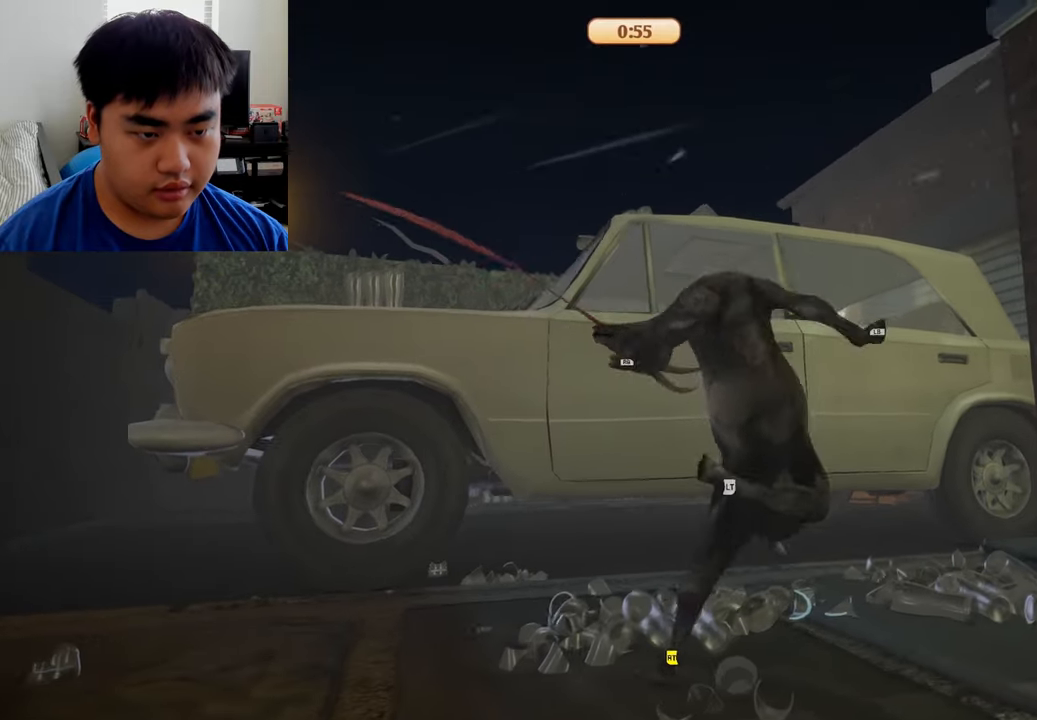
{"buttons": [], "left_stick": "up-left", "right_stick": "center", "events": [[375, "left_stick", "up-left"], [416, "L2", "up"], [416, "R2", "up"]]}
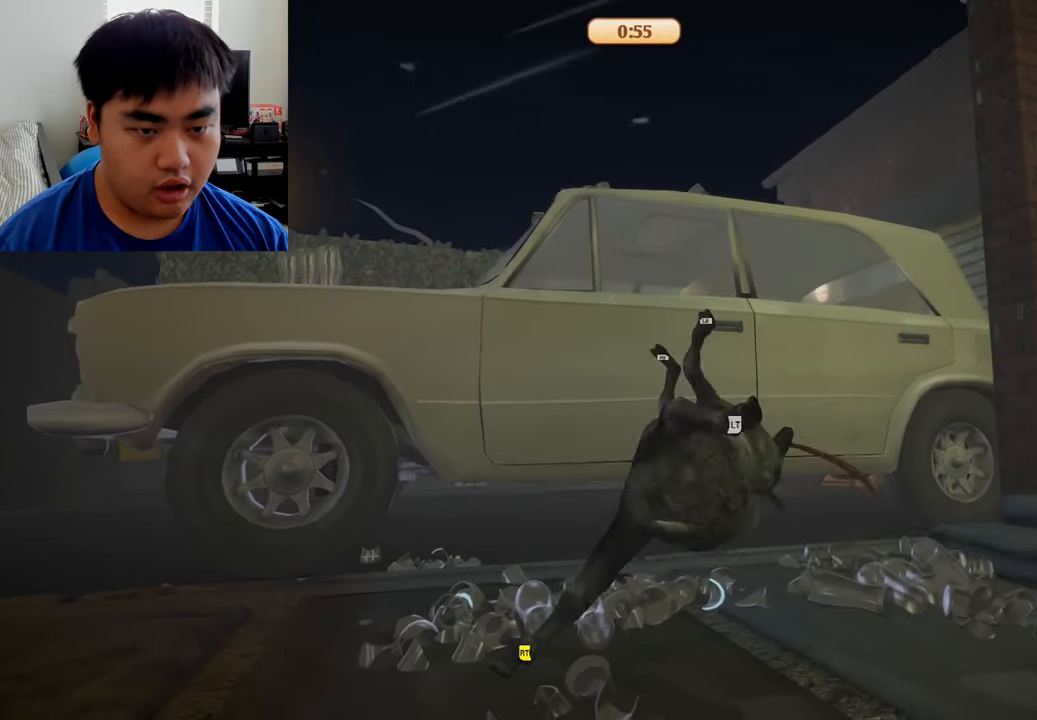
{"buttons": ["L1", "R1"], "left_stick": "up-left", "right_stick": "center", "events": [[375, "R1", "down"], [416, "L1", "down"]]}
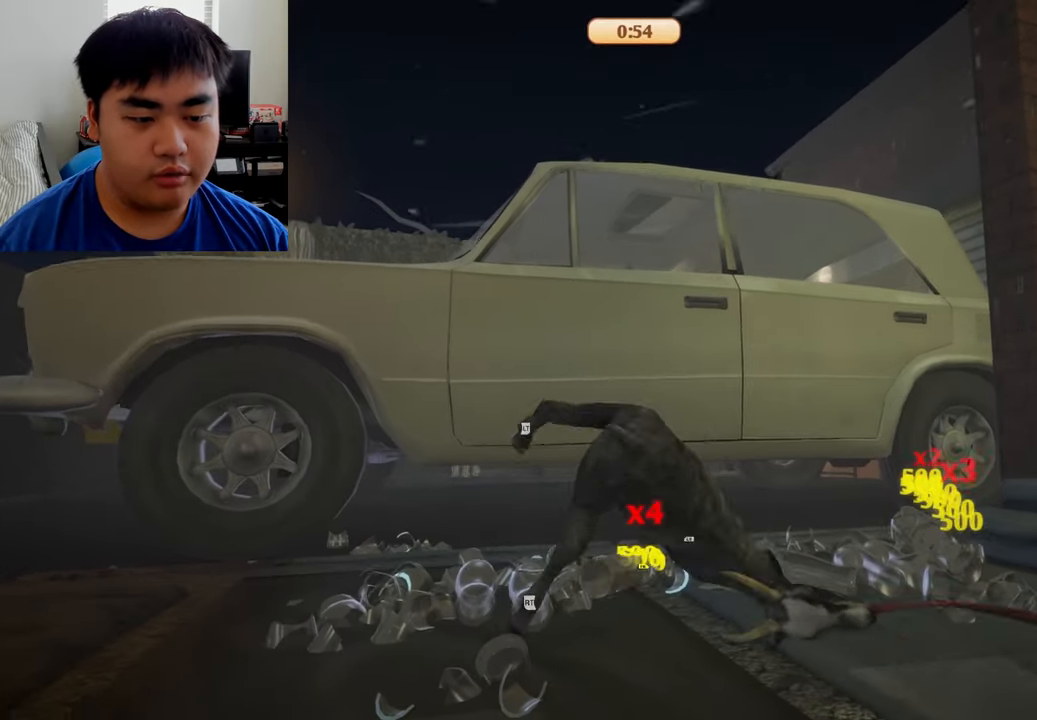
{"buttons": [], "left_stick": "up-left", "right_stick": "center", "events": [[458, "L1", "up"], [458, "R1", "up"]]}
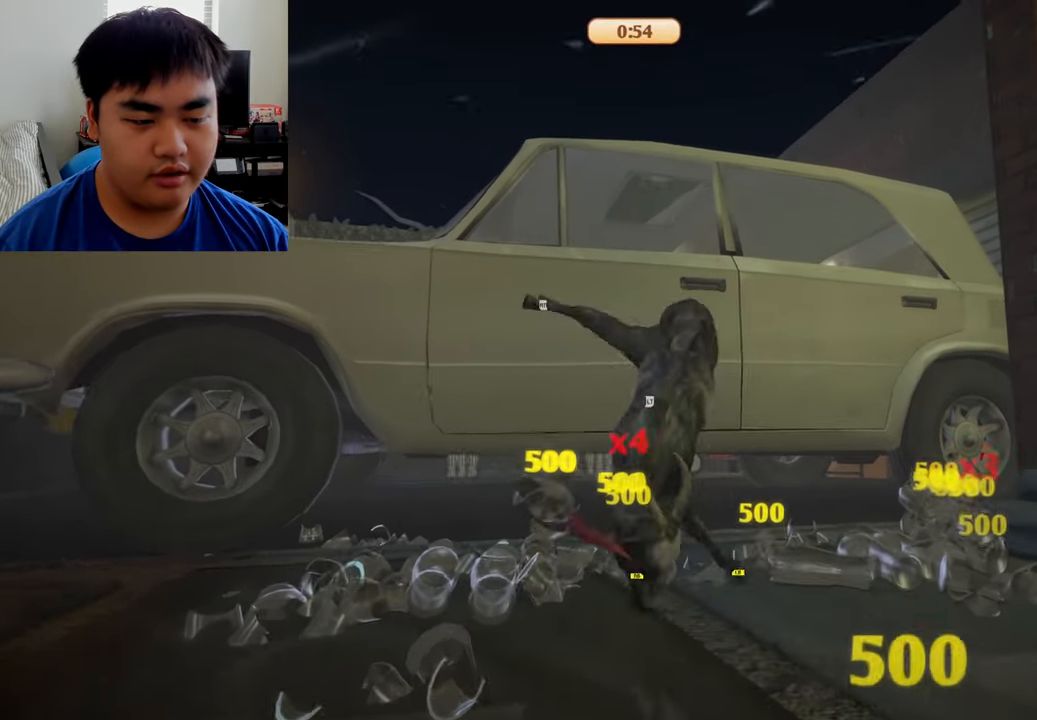
{"buttons": ["L2", "R2"], "left_stick": "up-left", "right_stick": "center", "events": [[375, "L2", "down"], [416, "R2", "down"]]}
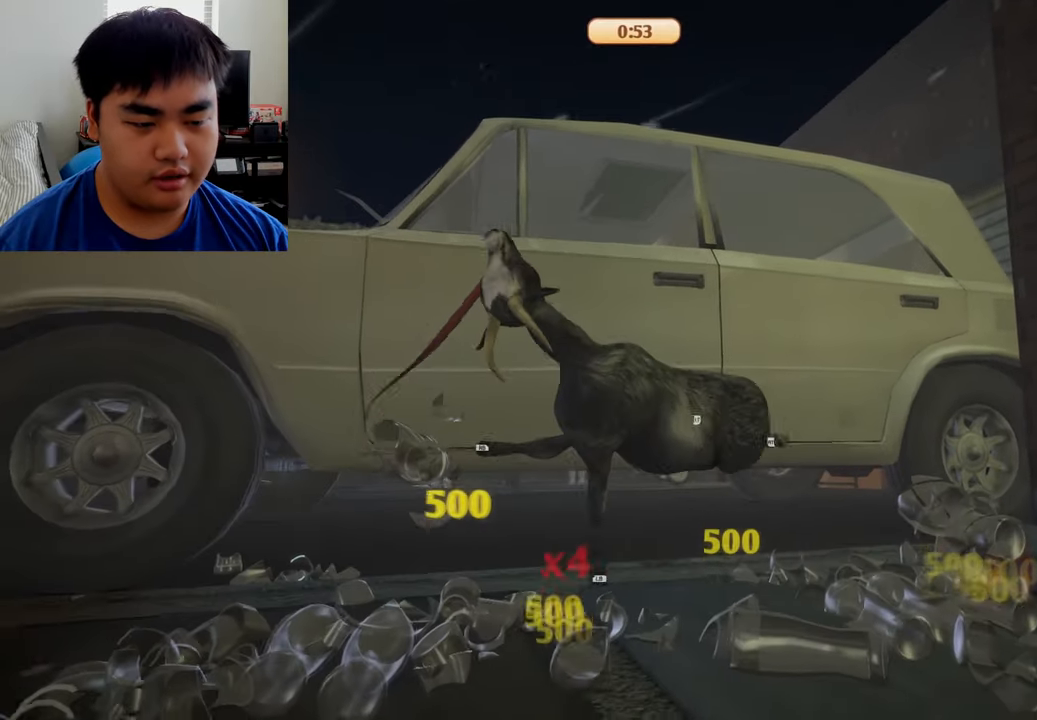
{"buttons": ["L2", "R2"], "left_stick": "up", "right_stick": "center", "events": [[41, "left_stick", "up"]]}
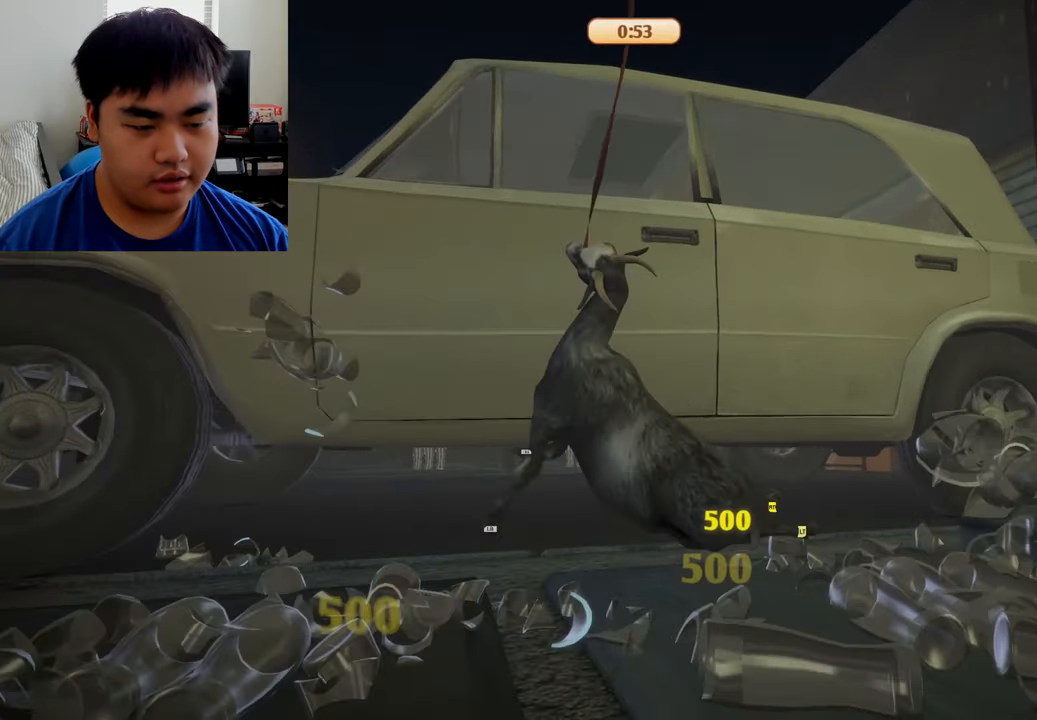
{"buttons": ["L2", "R2"], "left_stick": "up-left", "right_stick": "center", "events": [[375, "left_stick", "up-left"]]}
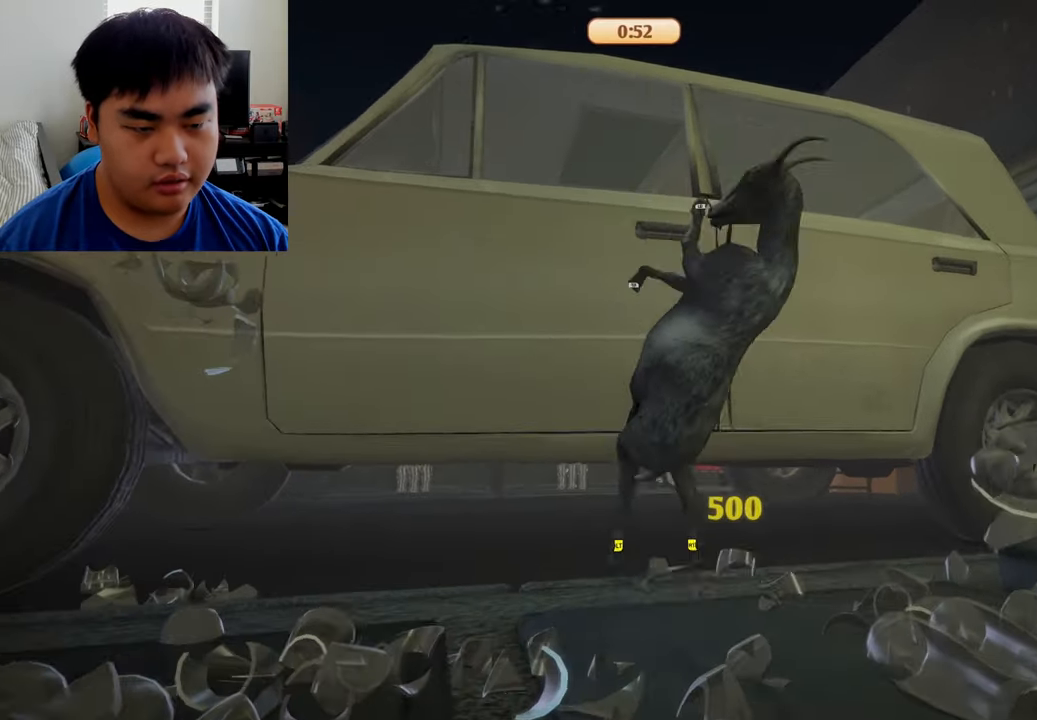
{"buttons": ["L2", "R2"], "left_stick": "up-left", "right_stick": "center", "events": []}
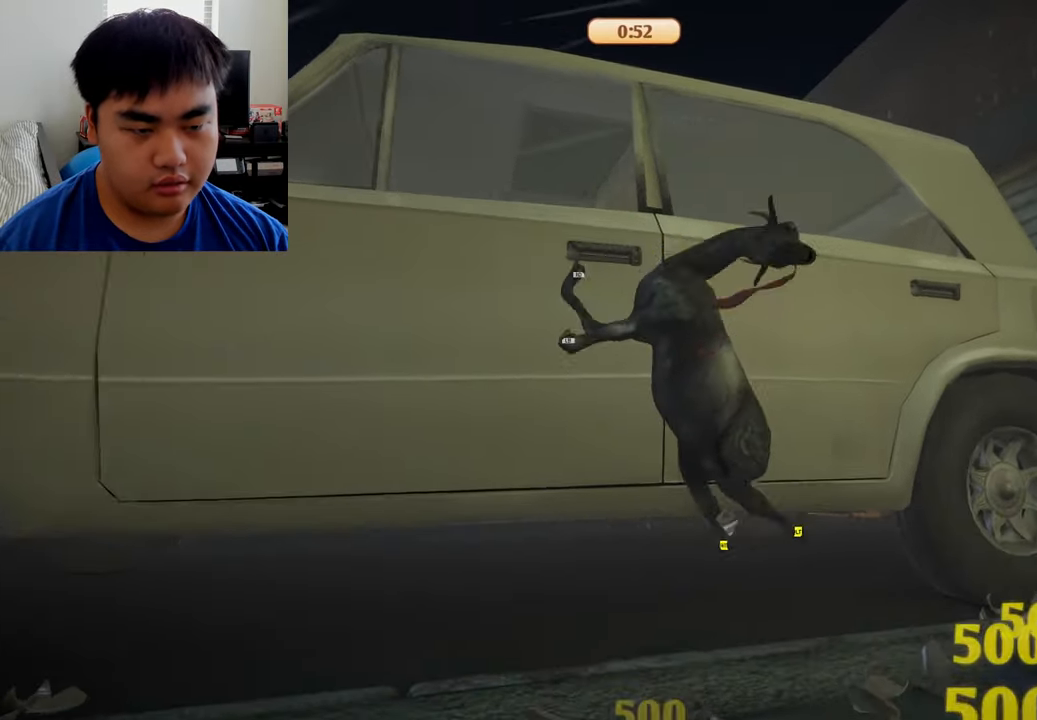
{"buttons": ["L1", "R1"], "left_stick": "up-left", "right_stick": "center", "events": [[83, "L2", "up"], [125, "R1", "down"], [166, "L1", "down"], [166, "R2", "up"]]}
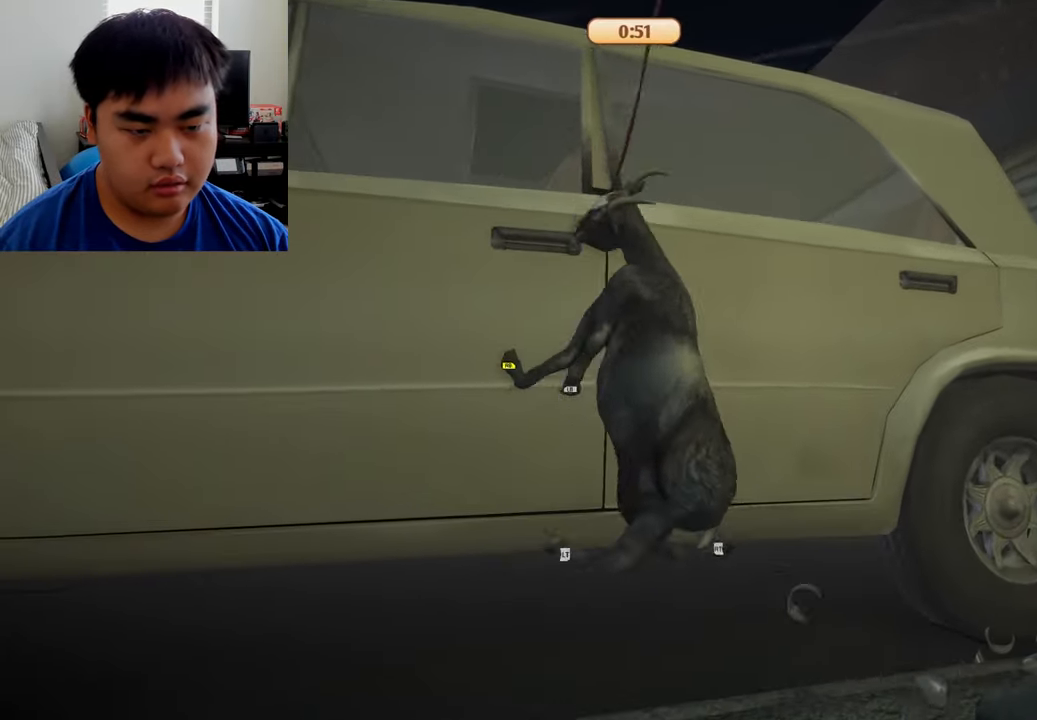
{"buttons": ["L1", "R1"], "left_stick": "down-right", "right_stick": "center", "events": [[83, "left_stick", "down-right"]]}
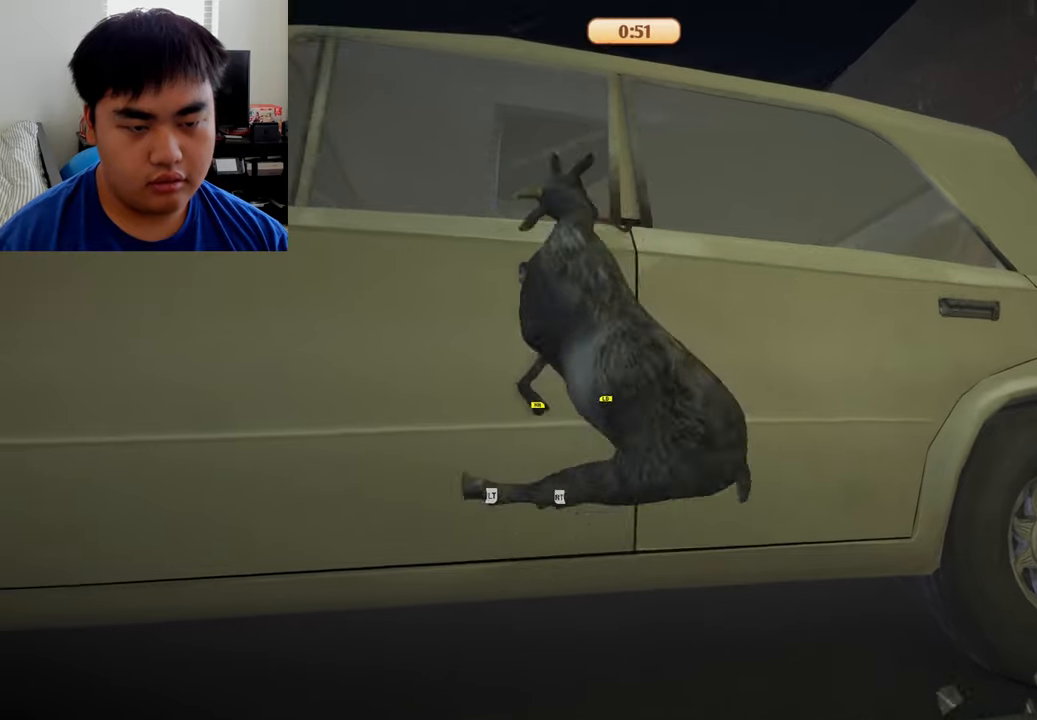
{"buttons": ["L1", "R1"], "left_stick": "up-left", "right_stick": "center", "events": [[250, "left_stick", "up-right"], [334, "left_stick", "up"], [500, "left_stick", "up-left"]]}
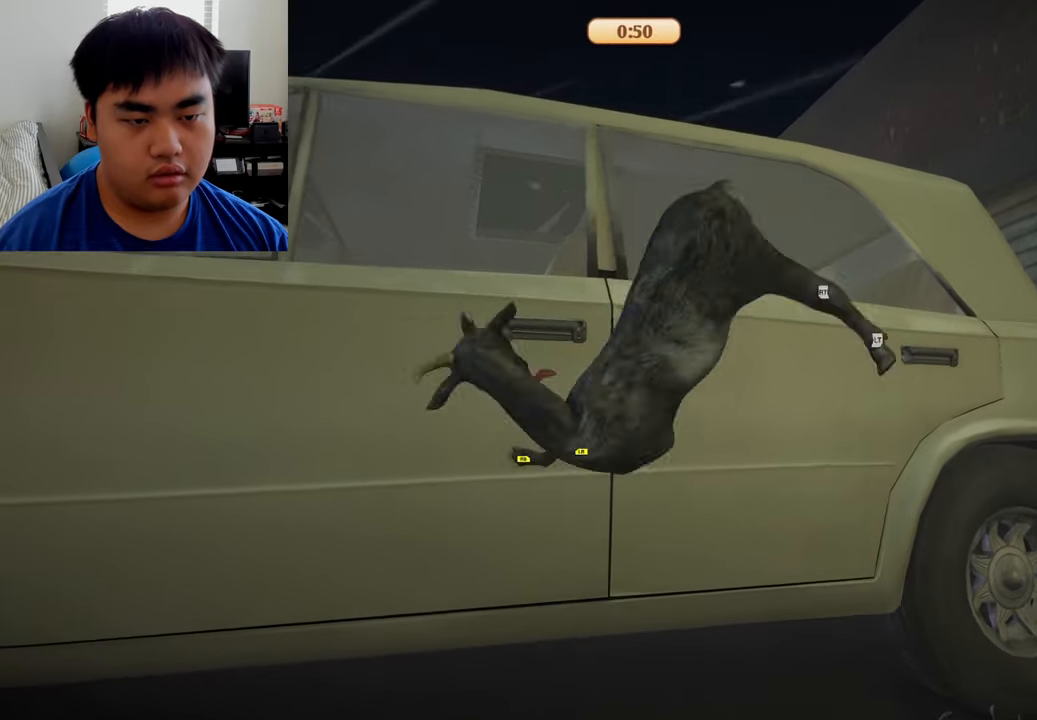
{"buttons": ["R1", "R2"], "left_stick": "up", "right_stick": "center", "events": [[459, "left_stick", "up"], [500, "L1", "up"], [500, "R2", "down"]]}
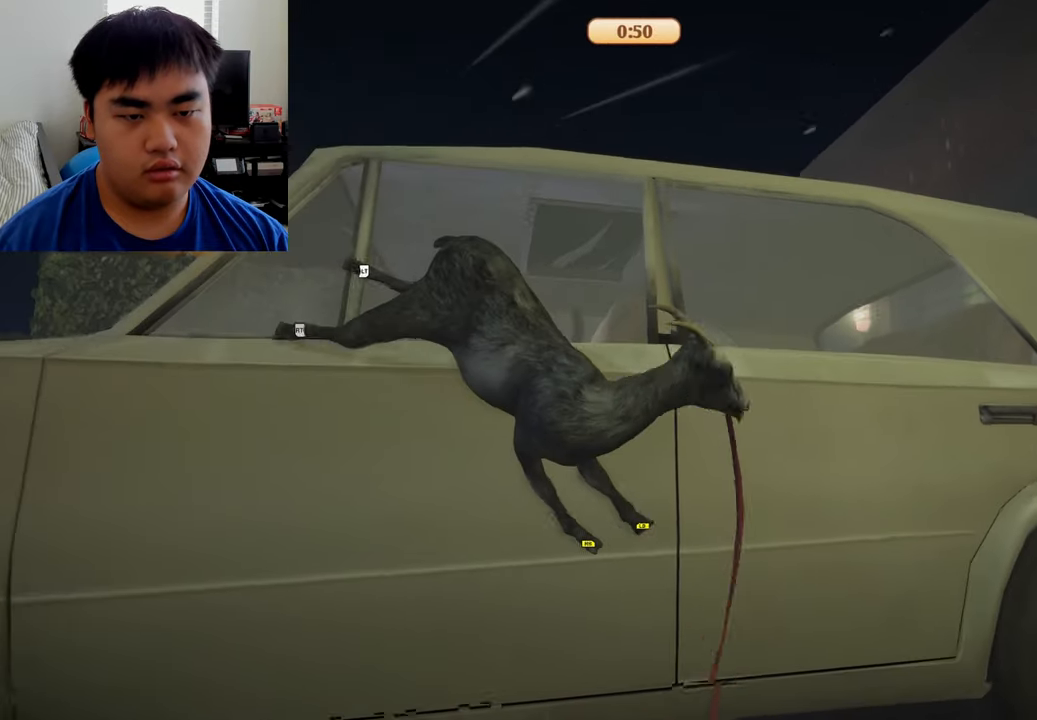
{"buttons": ["L2", "R2"], "left_stick": "right", "right_stick": "center", "events": [[42, "R1", "up"], [84, "L2", "down"], [167, "left_stick", "center"], [459, "left_stick", "right"]]}
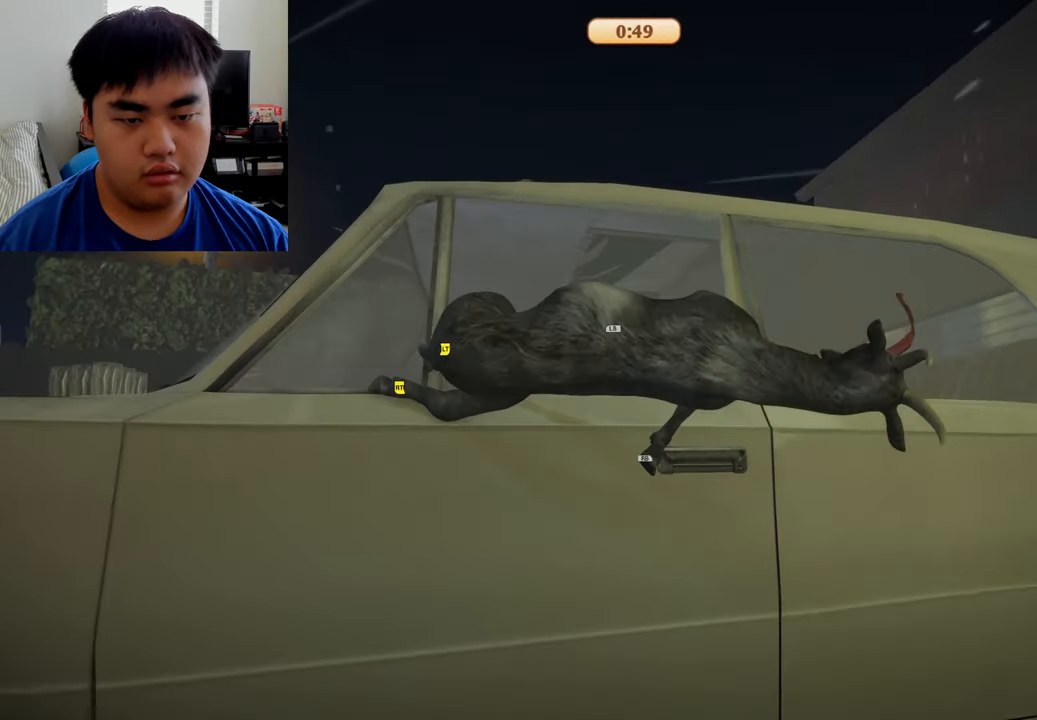
{"buttons": ["L2", "R2"], "left_stick": "up-left", "right_stick": "center", "events": [[250, "left_stick", "up"], [500, "left_stick", "up-left"]]}
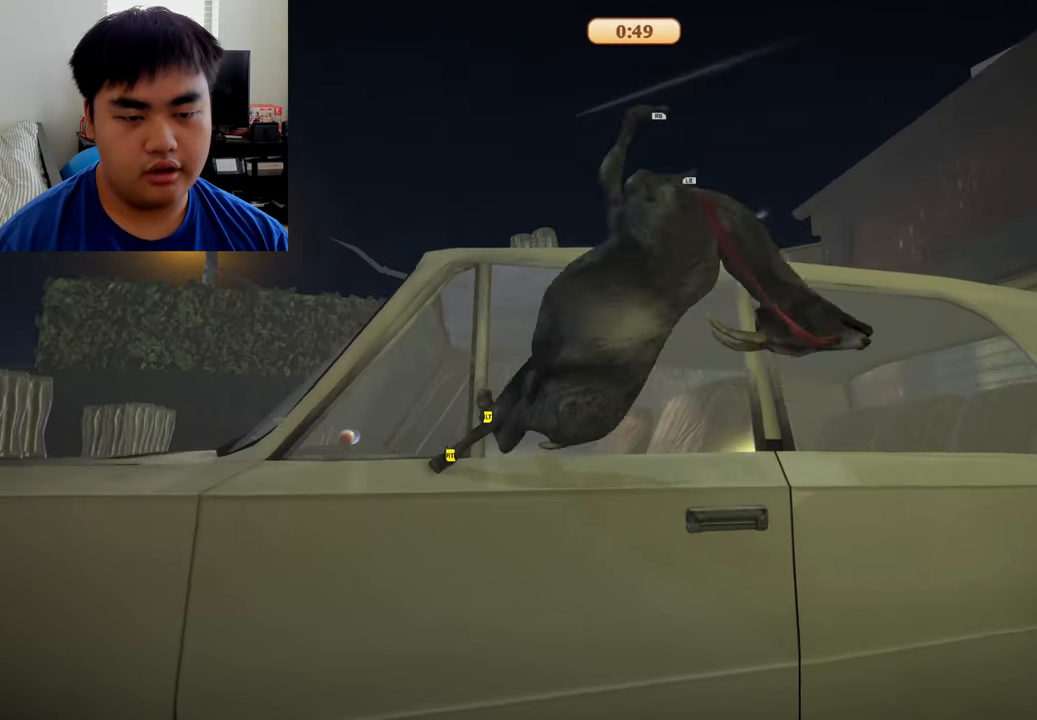
{"buttons": [], "left_stick": "up-left", "right_stick": "center", "events": [[375, "L2", "up"], [417, "R2", "up"]]}
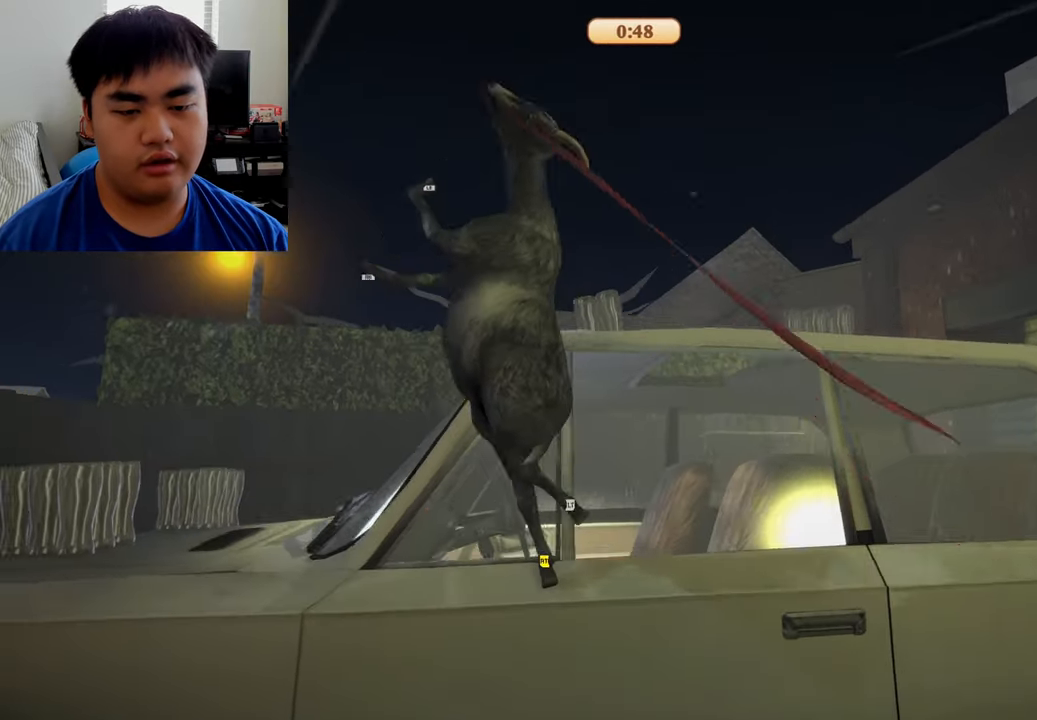
{"buttons": [], "left_stick": "left", "right_stick": "center", "events": [[334, "left_stick", "left"]]}
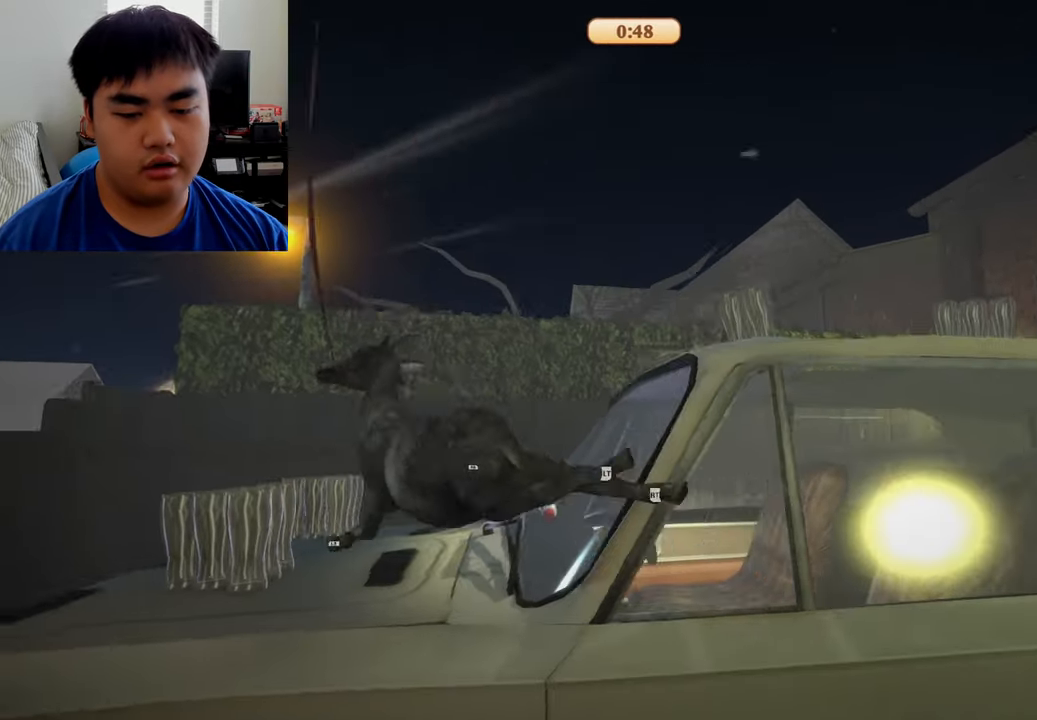
{"buttons": [], "left_stick": "up", "right_stick": "center", "events": [[250, "left_stick", "up"]]}
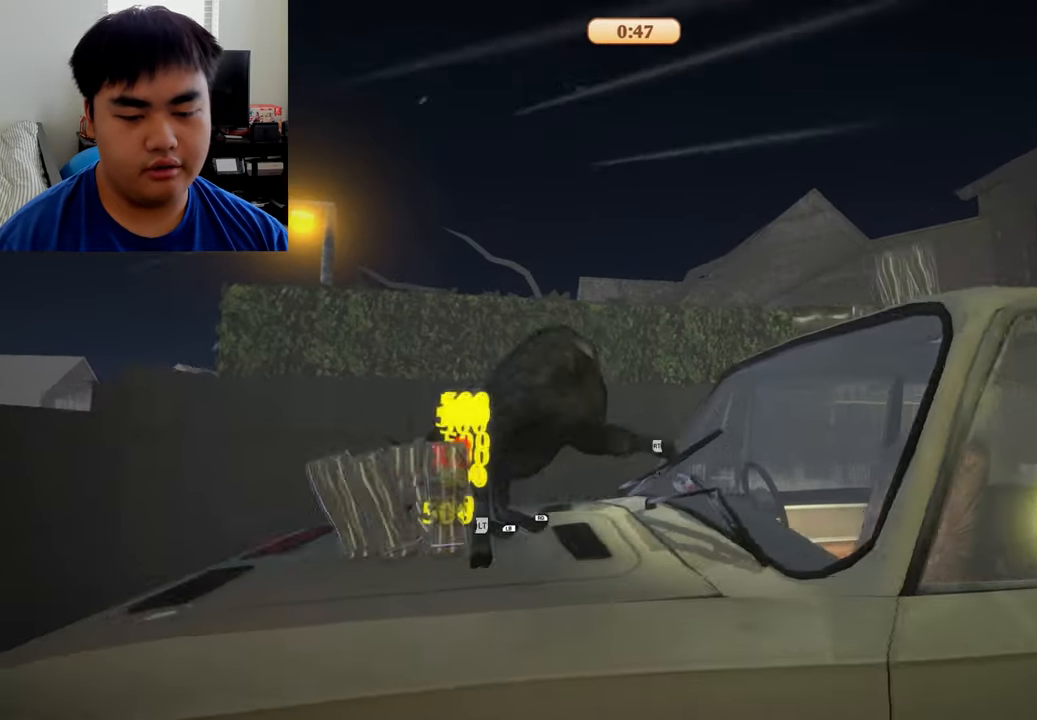
{"buttons": [], "left_stick": "up", "right_stick": "down", "events": [[84, "left_stick", "left"], [292, "left_stick", "up"], [292, "right_stick", "down"]]}
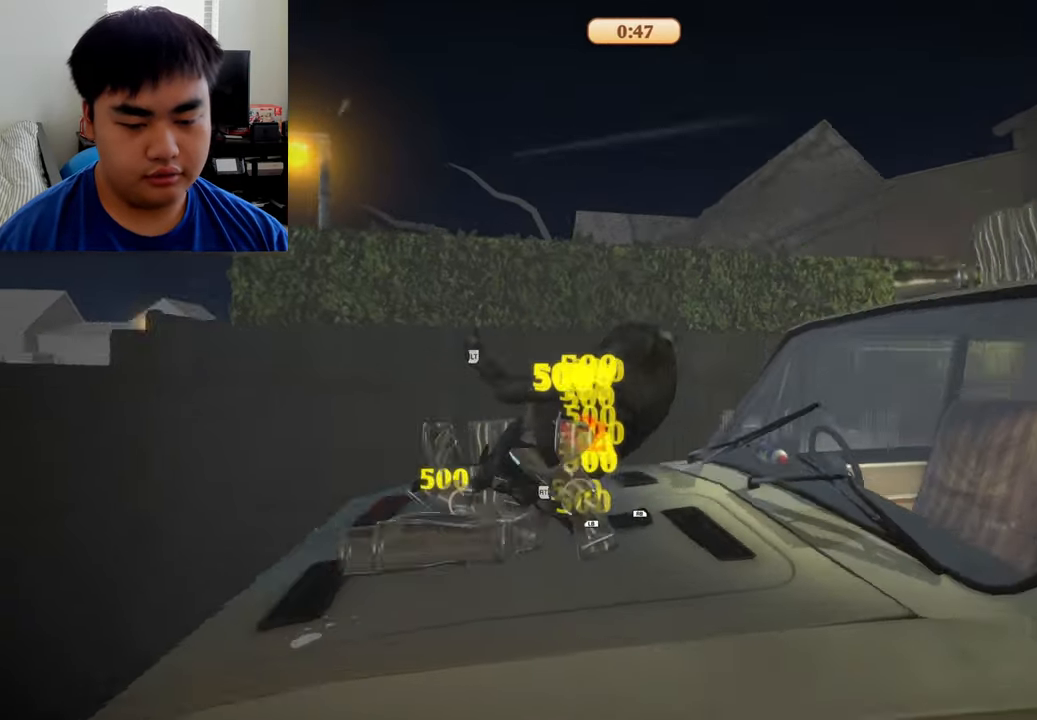
{"buttons": [], "left_stick": "up", "right_stick": "center", "events": [[167, "left_stick", "up-left"], [250, "right_stick", "right"], [334, "left_stick", "up"], [334, "right_stick", "center"]]}
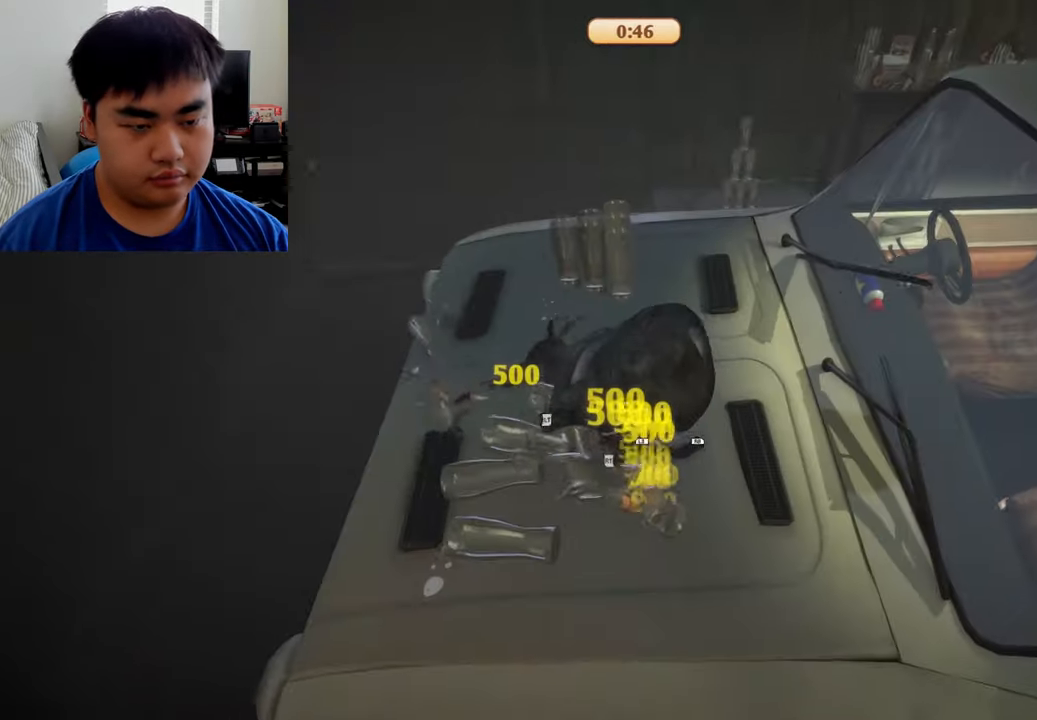
{"buttons": [], "left_stick": "up", "right_stick": "center", "events": [[42, "left_stick", "up-right"], [167, "right_stick", "up-right"], [209, "left_stick", "up"], [500, "right_stick", "center"]]}
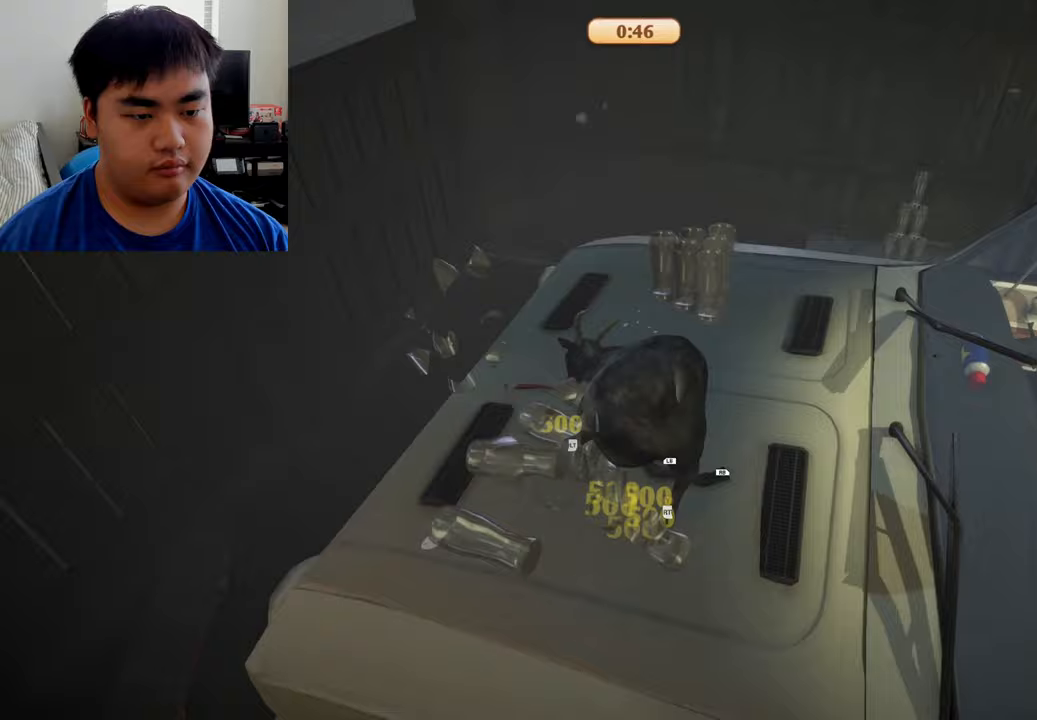
{"buttons": ["L1", "R1"], "left_stick": "up-right", "right_stick": "center", "events": [[83, "L1", "down"], [83, "left_stick", "up-right"], [125, "R1", "down"]]}
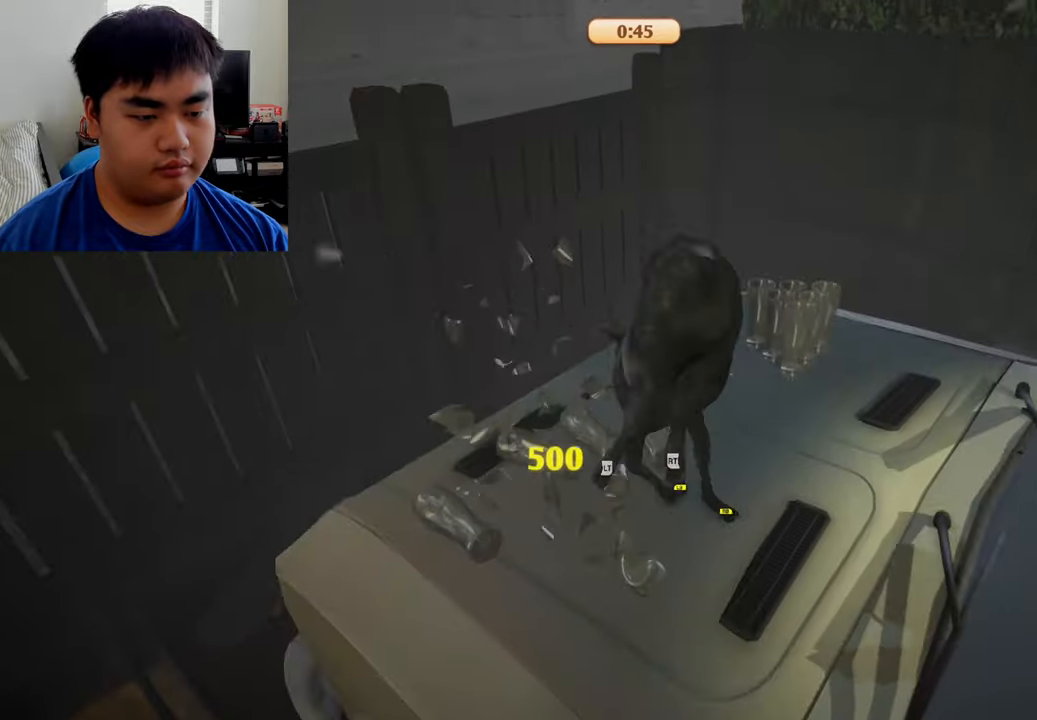
{"buttons": ["R1"], "left_stick": "down-left", "right_stick": "center", "events": [[83, "R1", "up"], [125, "L1", "up"], [250, "left_stick", "left"], [333, "left_stick", "down-left"], [417, "R1", "down"]]}
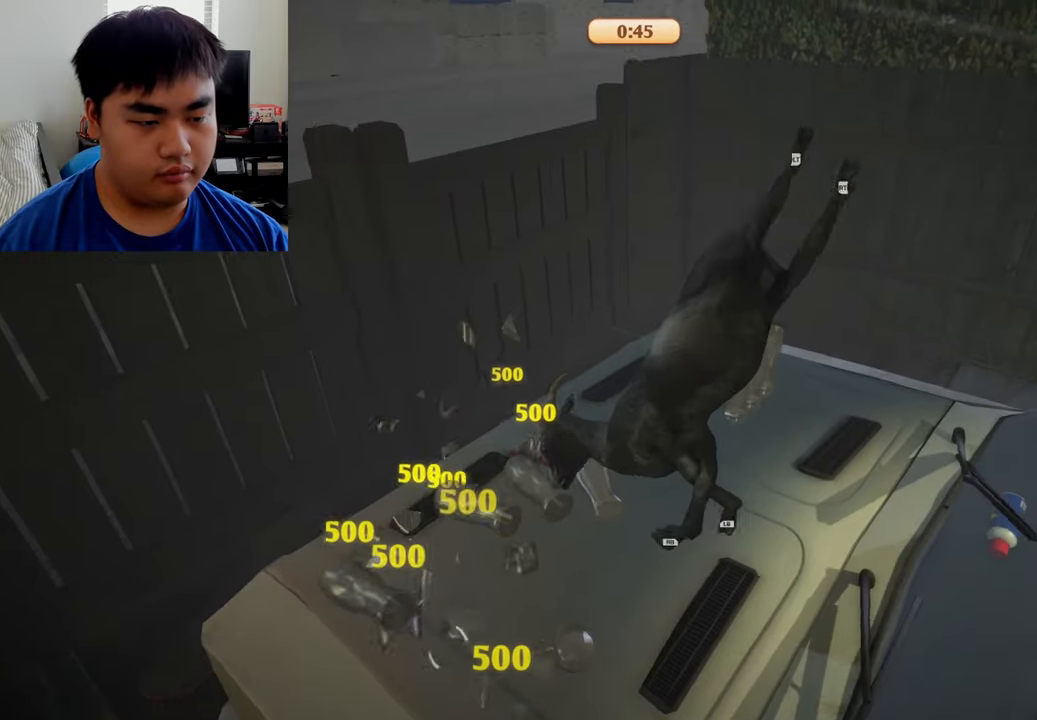
{"buttons": [], "left_stick": "up-left", "right_stick": "center", "events": [[125, "R1", "up"], [167, "left_stick", "up"], [458, "left_stick", "up-left"]]}
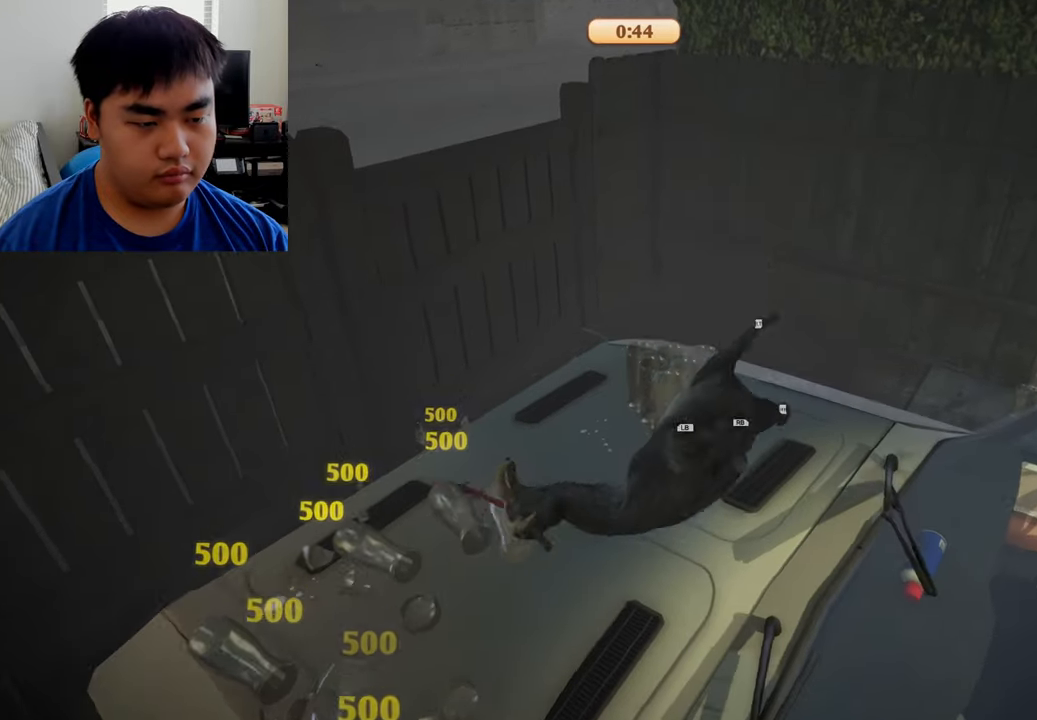
{"buttons": [], "left_stick": "up-left", "right_stick": "center", "events": []}
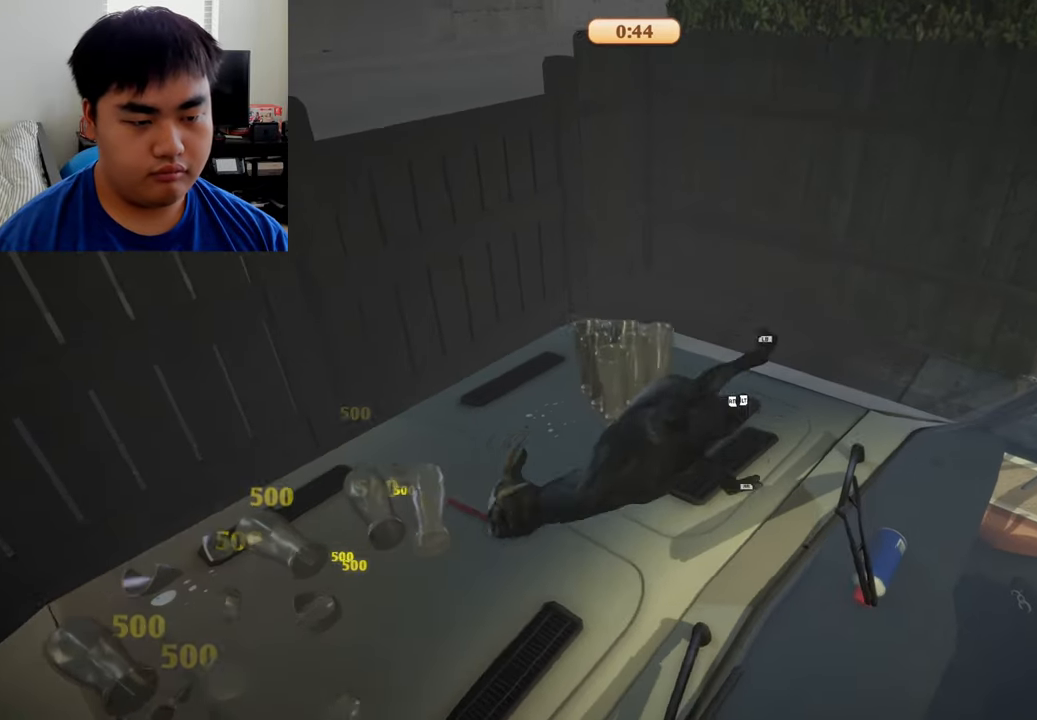
{"buttons": [], "left_stick": "up-left", "right_stick": "center", "events": [[250, "left_stick", "up"], [500, "left_stick", "up-left"]]}